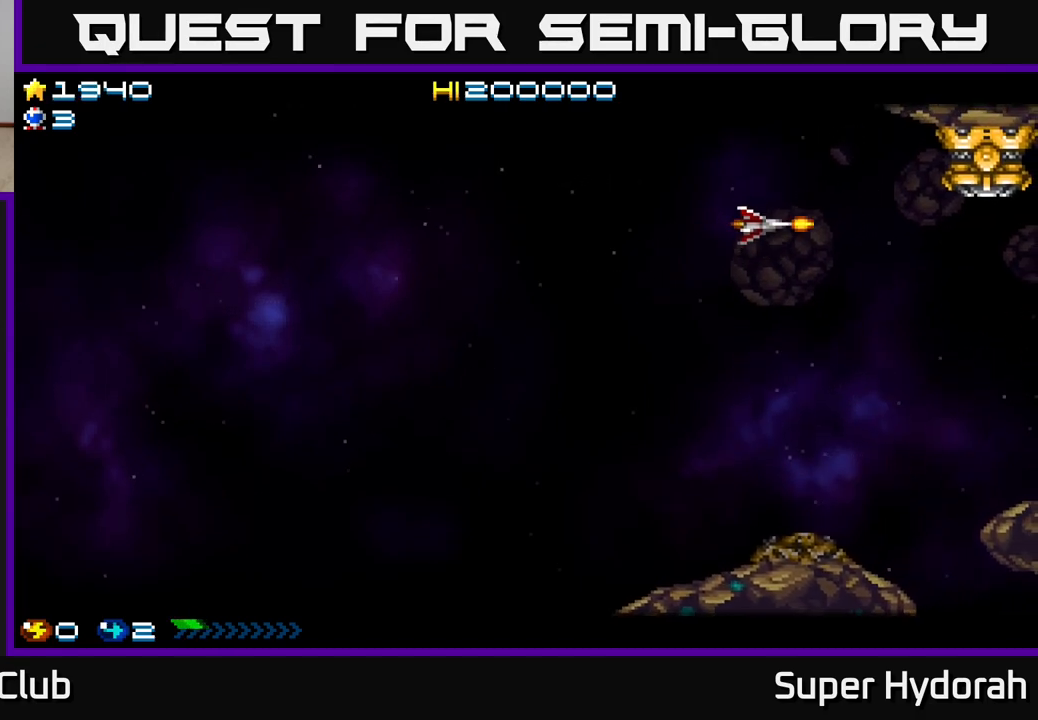
Gameplay with a controller (Xbox layout); each line is a JSON object with the inputs held at the frame after it. "events" lists button and stick changes between this image and that frame as [ms after this image, input, new state], when the widget could be followed in between. Not read: L3 R3 right_stick.
{"buttons": ["A"], "left_stick": "center", "events": [[117, "DPAD_UP", "up"]]}
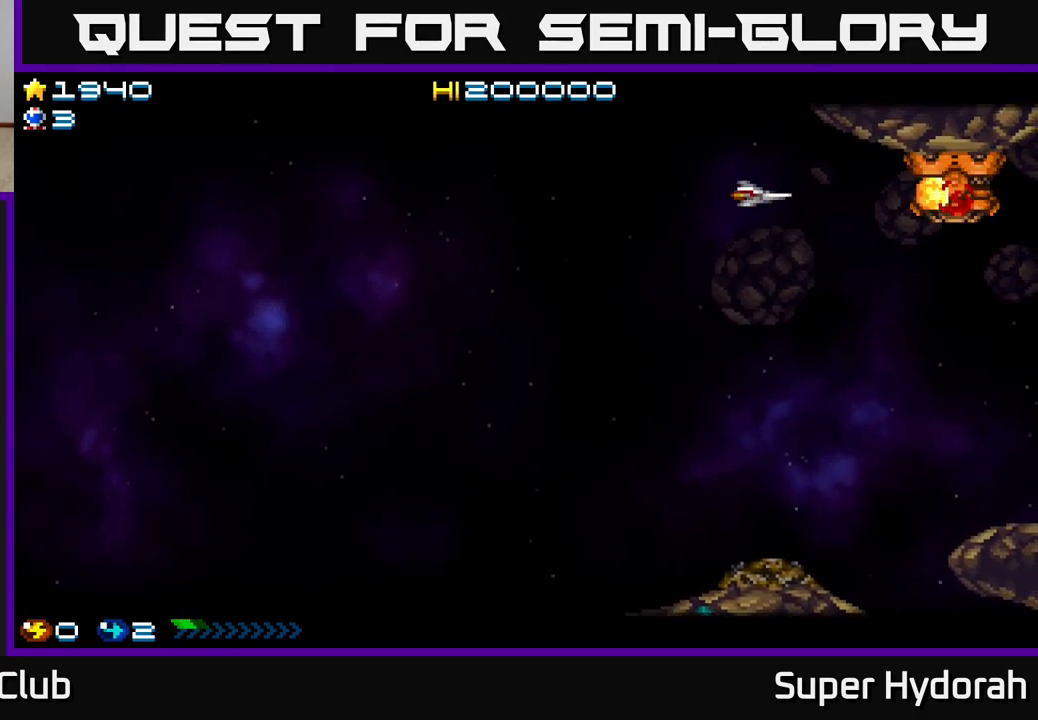
{"buttons": ["A"], "left_stick": "center", "events": [[133, "DPAD_DOWN", "down"], [217, "DPAD_DOWN", "up"]]}
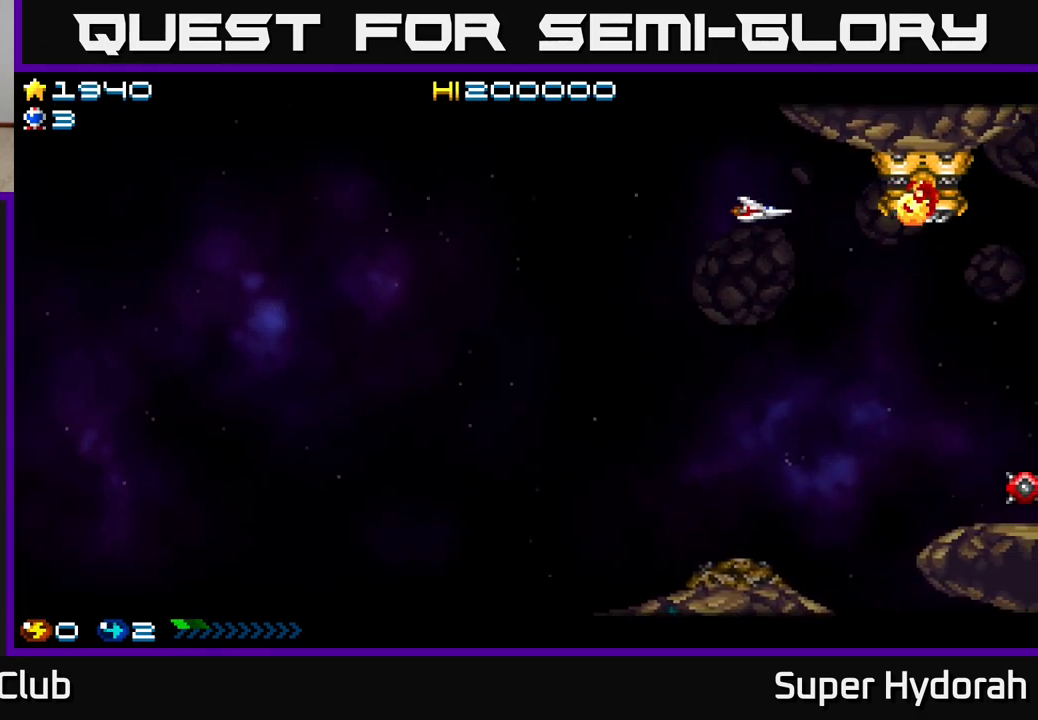
{"buttons": ["A"], "left_stick": "center", "events": []}
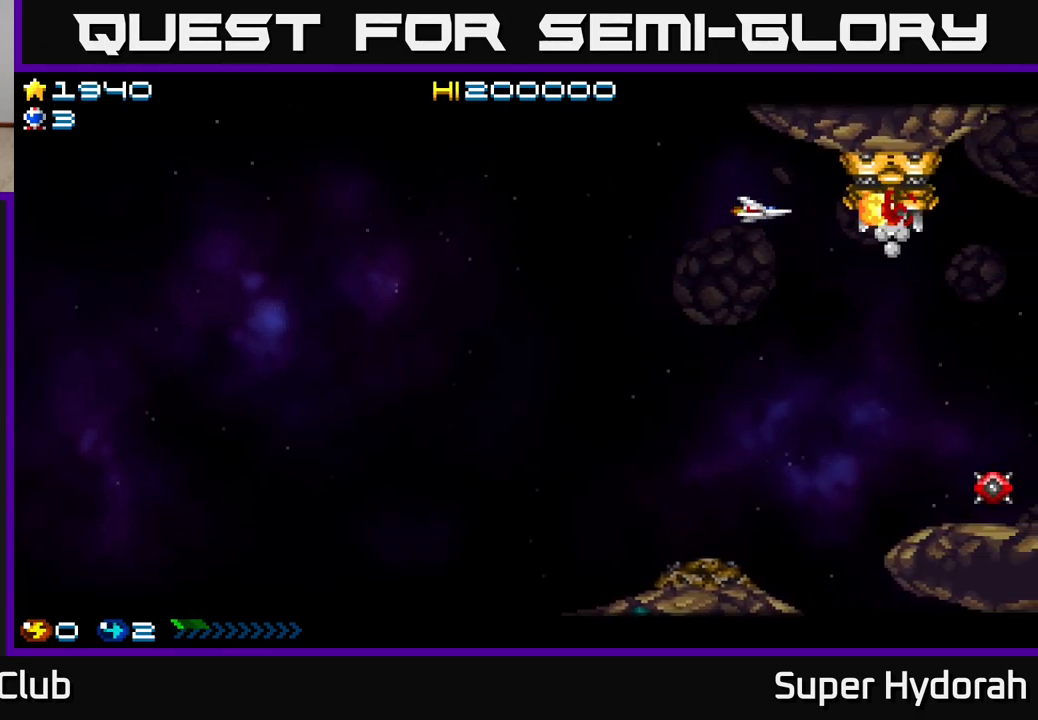
{"buttons": ["A", "DPAD_DOWN"], "left_stick": "center", "events": [[50, "DPAD_DOWN", "down"]]}
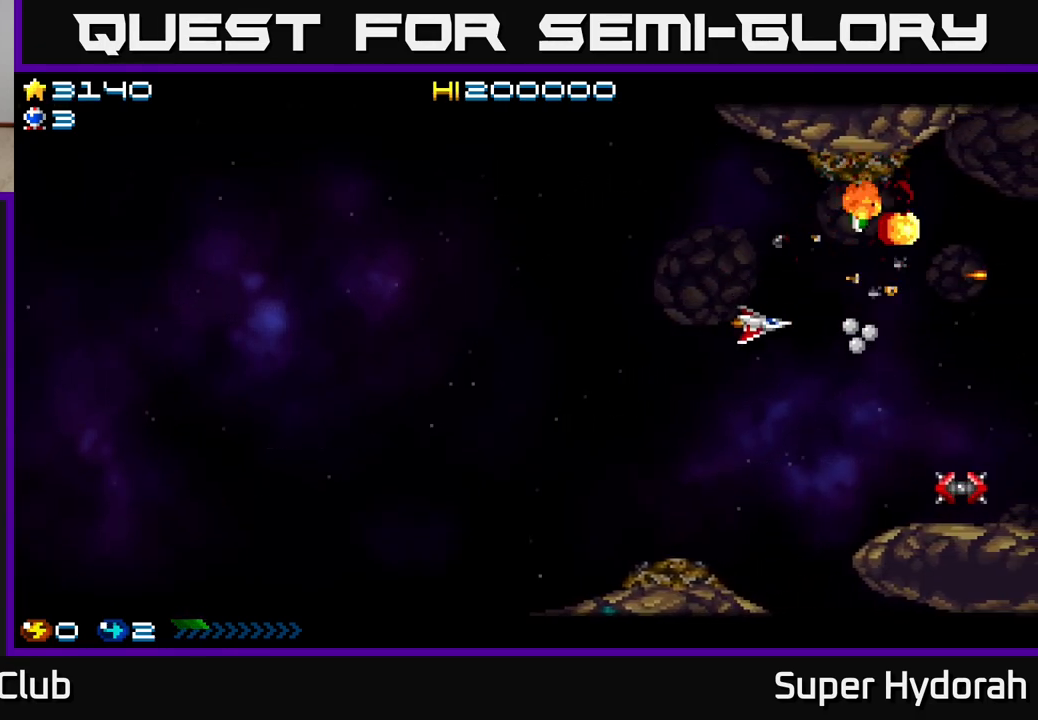
{"buttons": ["A", "DPAD_DOWN"], "left_stick": "center", "events": []}
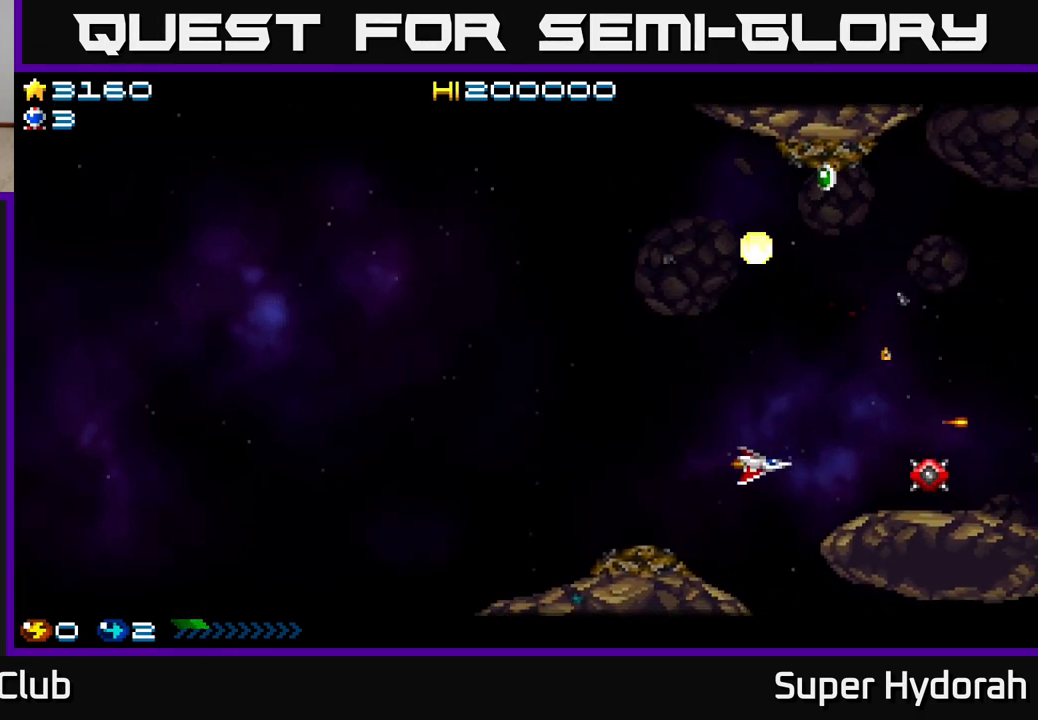
{"buttons": ["A", "DPAD_RIGHT"], "left_stick": "center", "events": [[67, "DPAD_DOWN", "up"], [83, "DPAD_UP", "down"], [217, "DPAD_RIGHT", "down"], [283, "DPAD_UP", "up"]]}
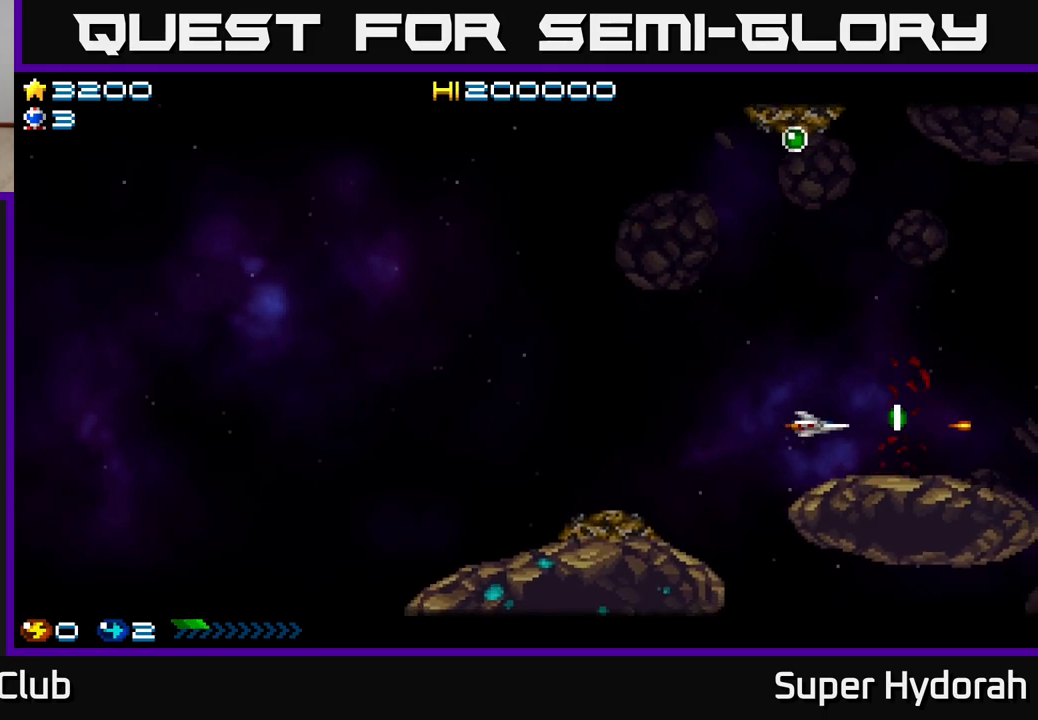
{"buttons": ["A", "DPAD_UP", "DPAD_LEFT"], "left_stick": "center", "events": [[200, "DPAD_RIGHT", "up"], [233, "DPAD_LEFT", "down"], [233, "DPAD_UP", "down"]]}
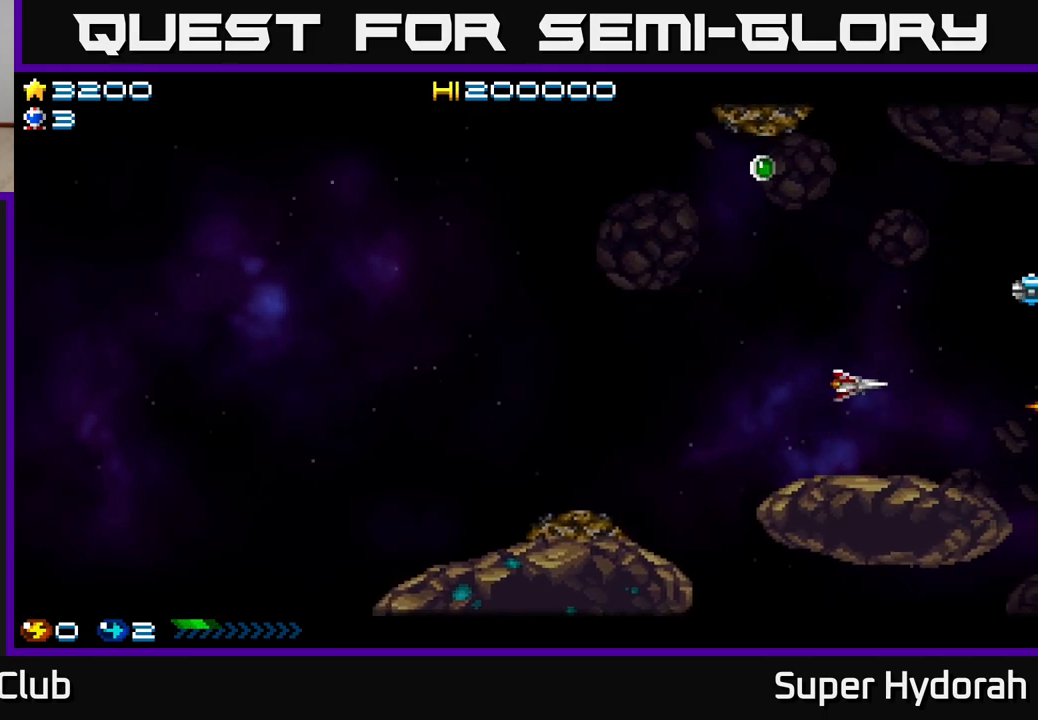
{"buttons": ["A", "DPAD_UP"], "left_stick": "center", "events": [[450, "DPAD_LEFT", "up"]]}
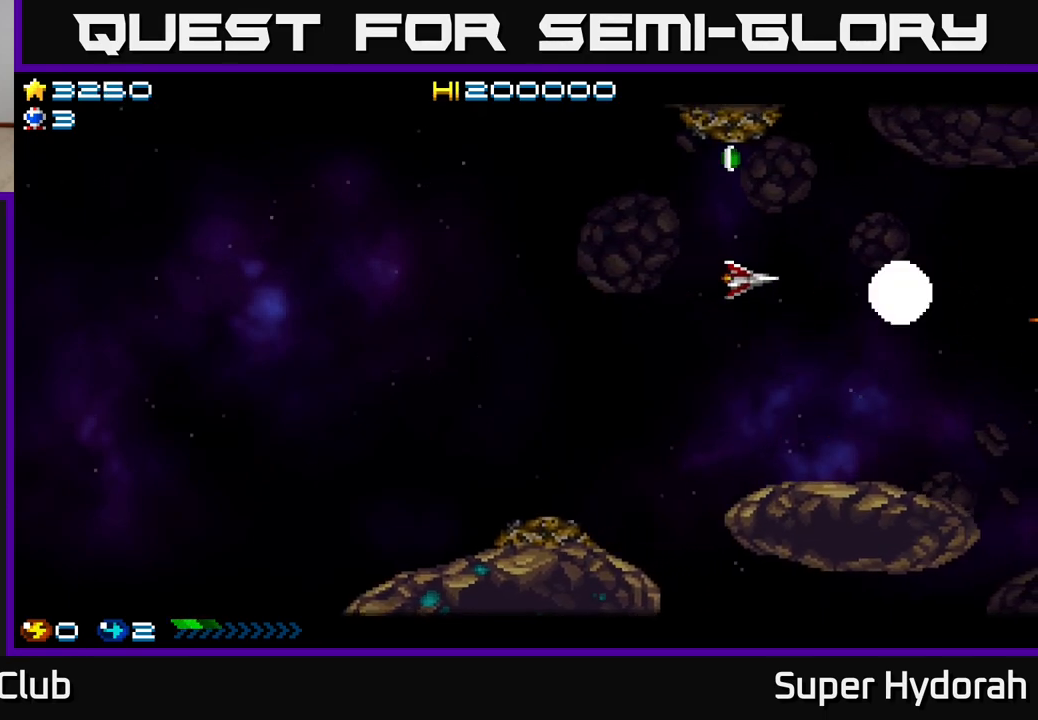
{"buttons": ["A", "DPAD_DOWN"], "left_stick": "center", "events": [[167, "DPAD_LEFT", "down"], [350, "DPAD_UP", "up"], [417, "DPAD_DOWN", "down"], [483, "DPAD_LEFT", "up"]]}
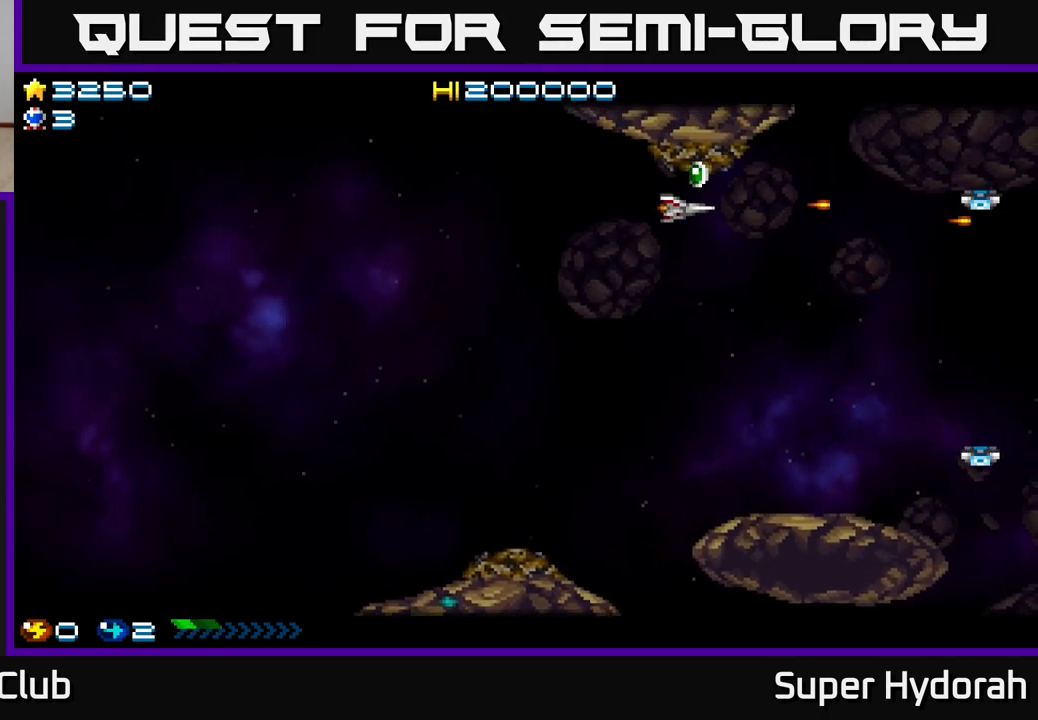
{"buttons": ["A", "DPAD_DOWN", "DPAD_LEFT"], "left_stick": "center", "events": [[67, "DPAD_DOWN", "up"], [133, "DPAD_UP", "down"], [317, "DPAD_UP", "up"], [350, "DPAD_DOWN", "down"], [417, "DPAD_LEFT", "down"]]}
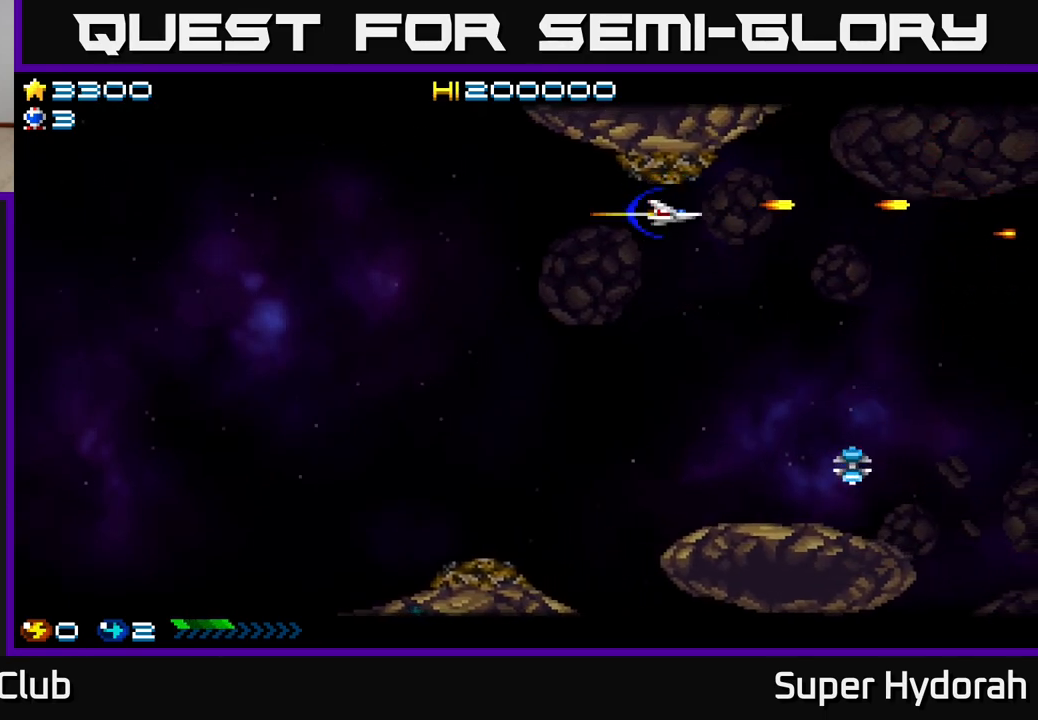
{"buttons": ["A", "DPAD_DOWN"], "left_stick": "center", "events": [[300, "DPAD_LEFT", "up"]]}
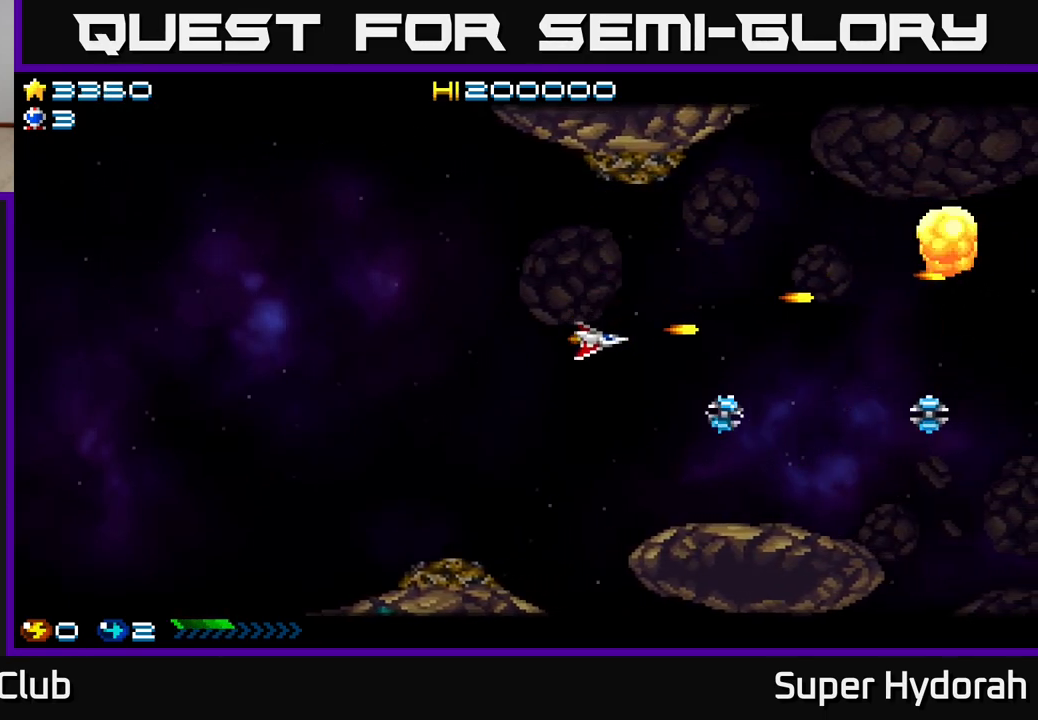
{"buttons": ["A", "DPAD_LEFT"], "left_stick": "center", "events": [[50, "DPAD_LEFT", "down"], [150, "DPAD_LEFT", "up"], [250, "DPAD_LEFT", "down"], [267, "DPAD_DOWN", "up"]]}
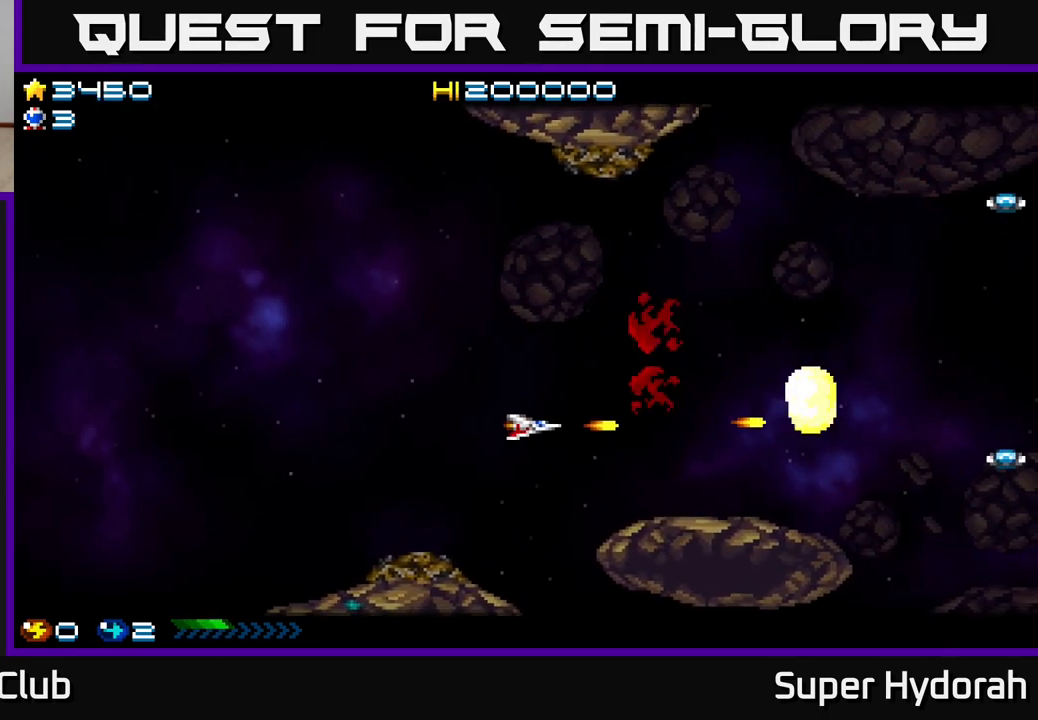
{"buttons": ["A", "DPAD_UP", "DPAD_RIGHT"], "left_stick": "center", "events": [[33, "DPAD_LEFT", "up"], [33, "DPAD_UP", "down"], [217, "DPAD_RIGHT", "down"]]}
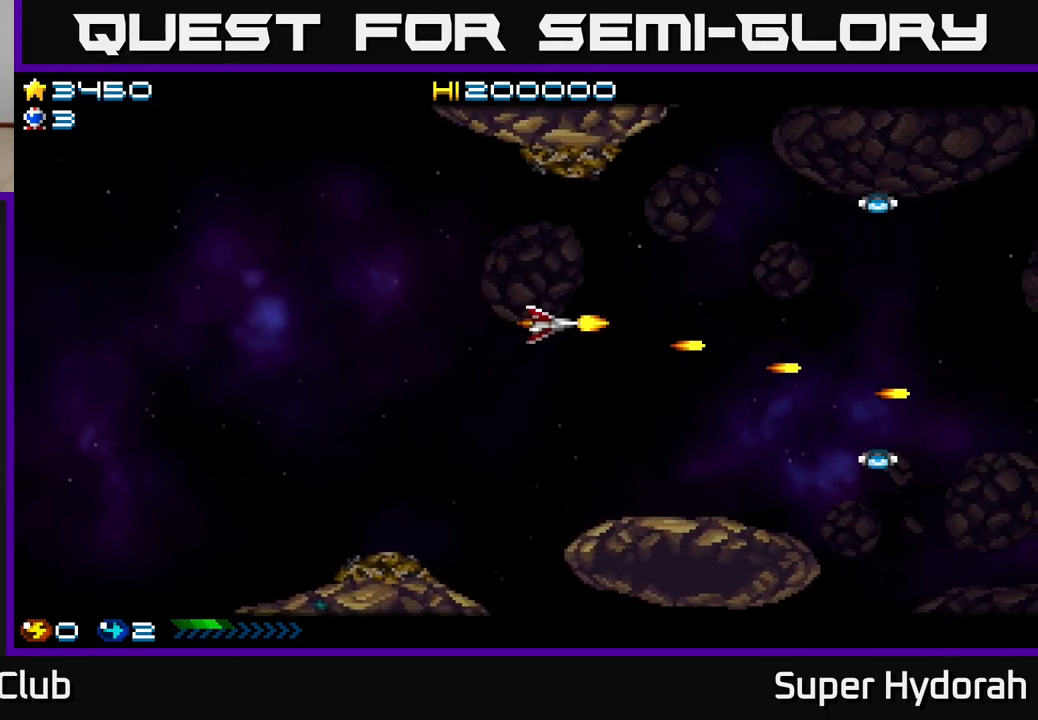
{"buttons": ["A", "DPAD_DOWN", "DPAD_LEFT"], "left_stick": "center", "events": [[67, "DPAD_RIGHT", "up"], [350, "DPAD_LEFT", "down"], [400, "DPAD_UP", "up"], [483, "DPAD_DOWN", "down"]]}
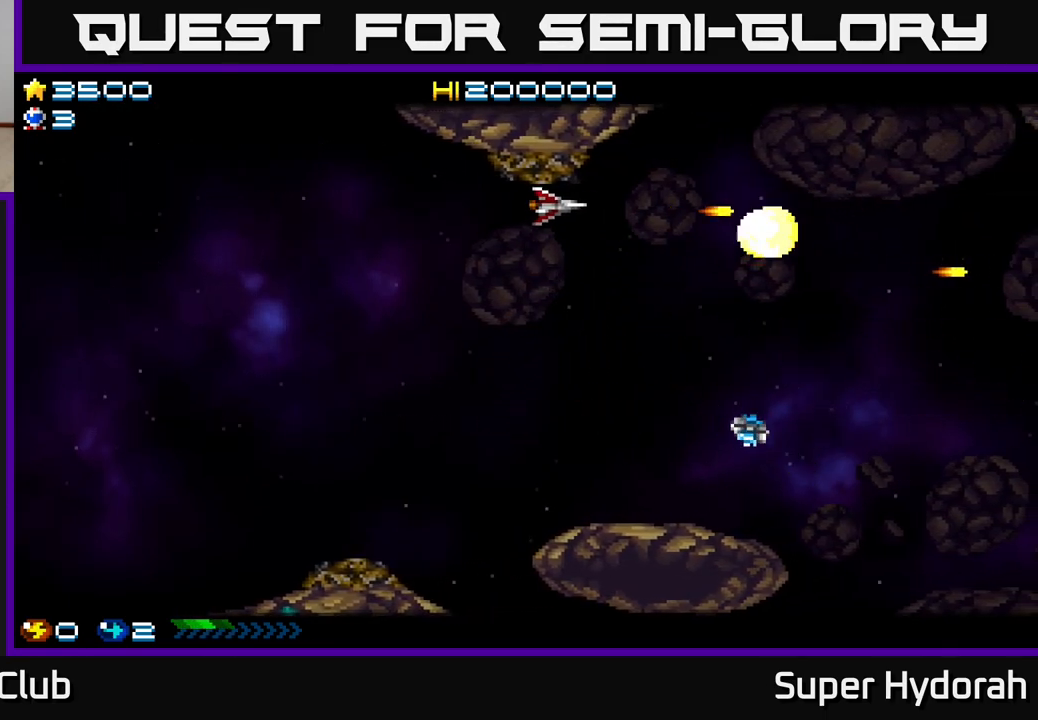
{"buttons": ["A", "DPAD_DOWN"], "left_stick": "center", "events": [[167, "A", "up"], [383, "DPAD_LEFT", "up"], [500, "A", "down"]]}
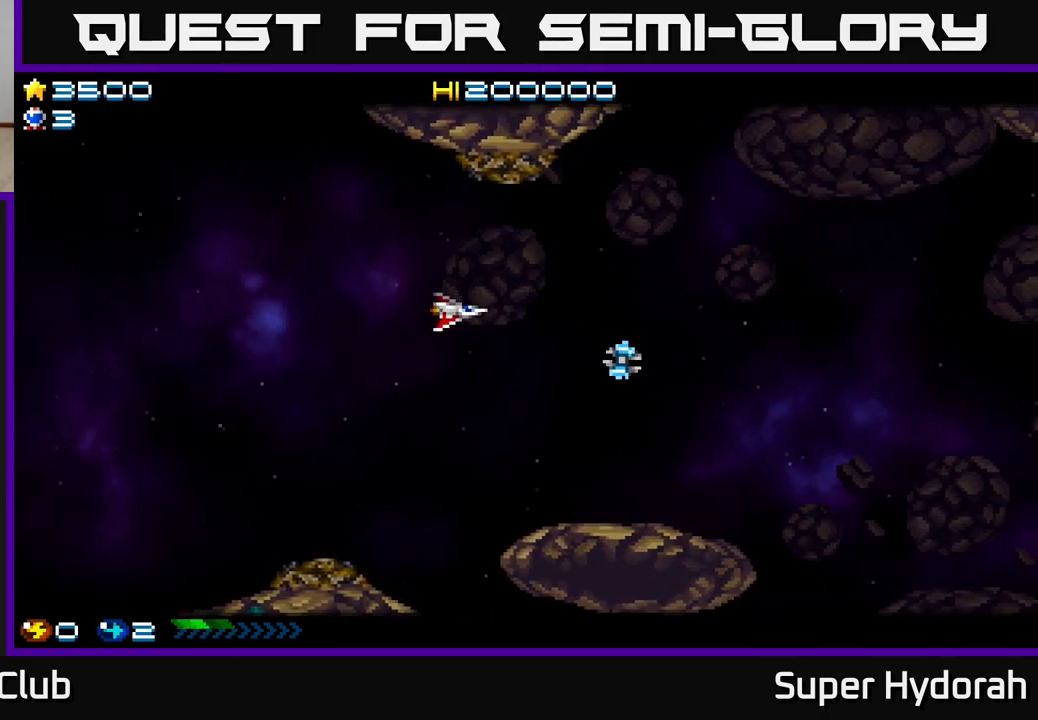
{"buttons": ["A", "DPAD_RIGHT"], "left_stick": "center", "events": [[250, "DPAD_RIGHT", "down"], [333, "DPAD_DOWN", "up"]]}
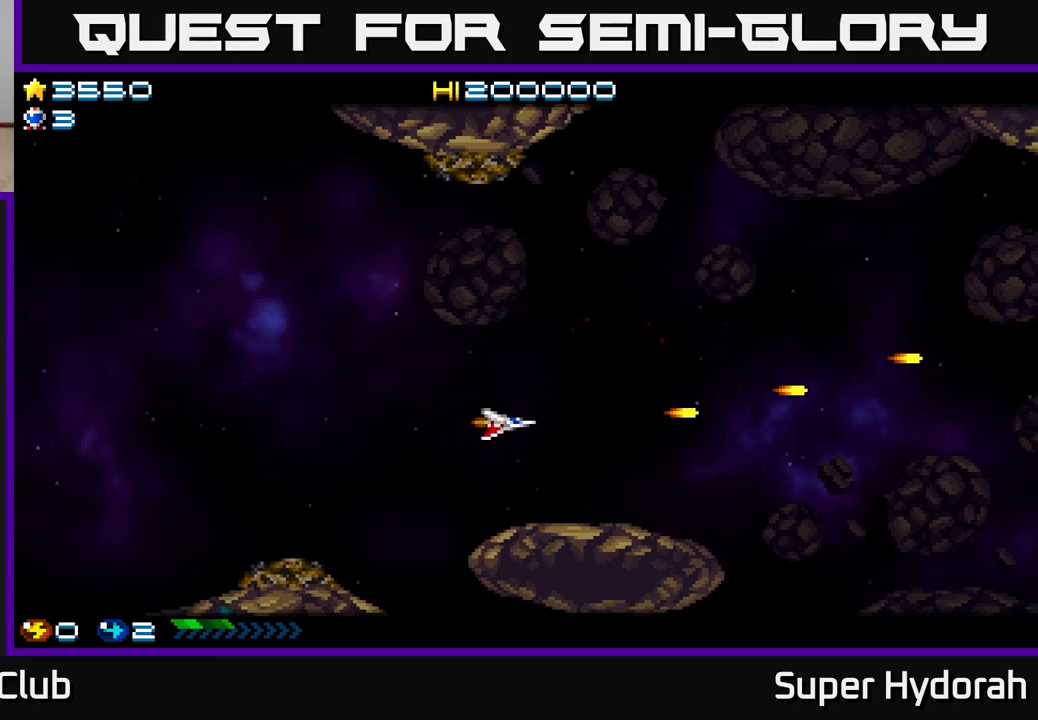
{"buttons": ["A", "DPAD_UP", "DPAD_RIGHT"], "left_stick": "center", "events": [[100, "DPAD_UP", "down"]]}
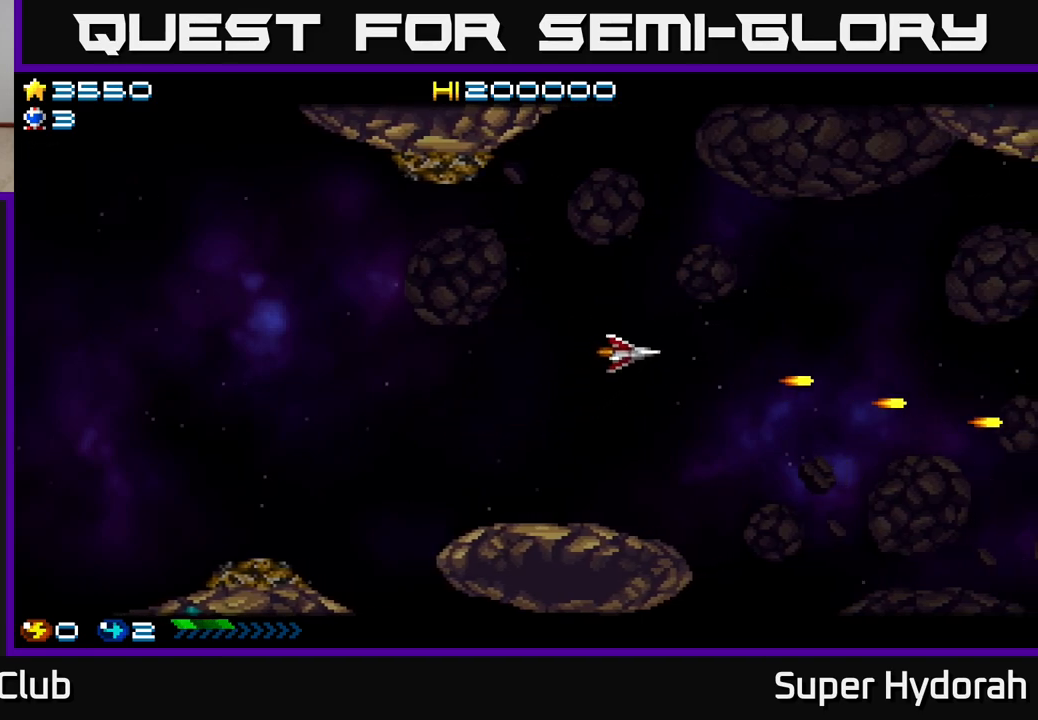
{"buttons": ["A", "DPAD_DOWN", "DPAD_RIGHT"], "left_stick": "center", "events": [[117, "DPAD_UP", "up"], [183, "DPAD_DOWN", "down"]]}
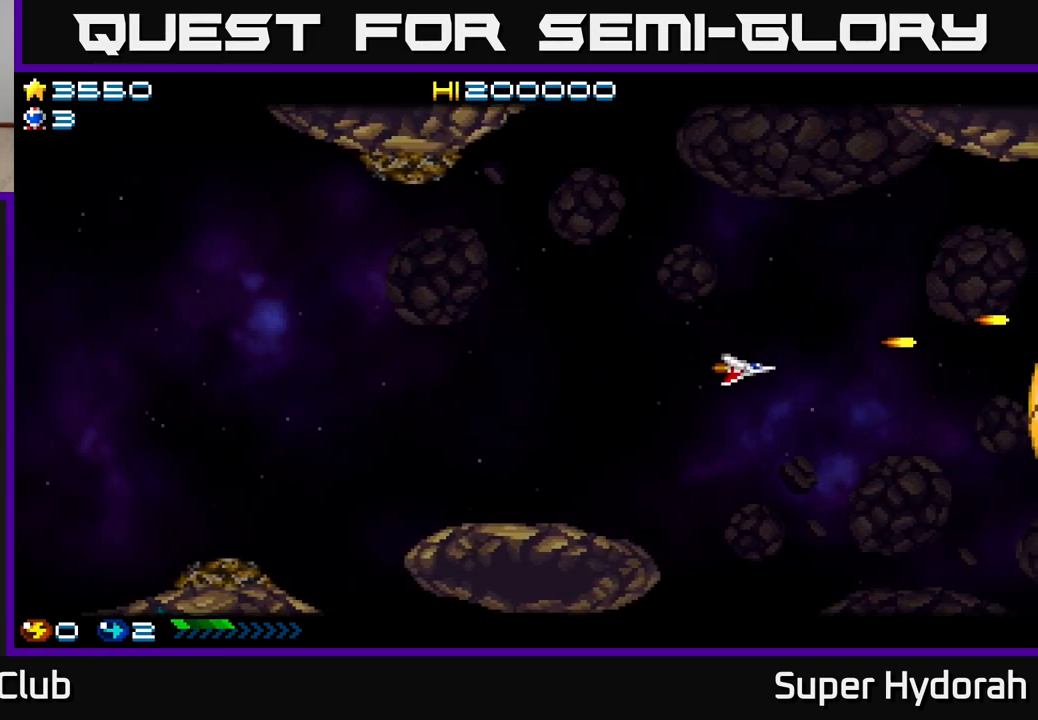
{"buttons": ["A", "DPAD_LEFT"], "left_stick": "center", "events": [[217, "DPAD_DOWN", "up"], [250, "DPAD_RIGHT", "up"], [267, "DPAD_UP", "down"], [350, "DPAD_LEFT", "down"], [450, "DPAD_UP", "up"]]}
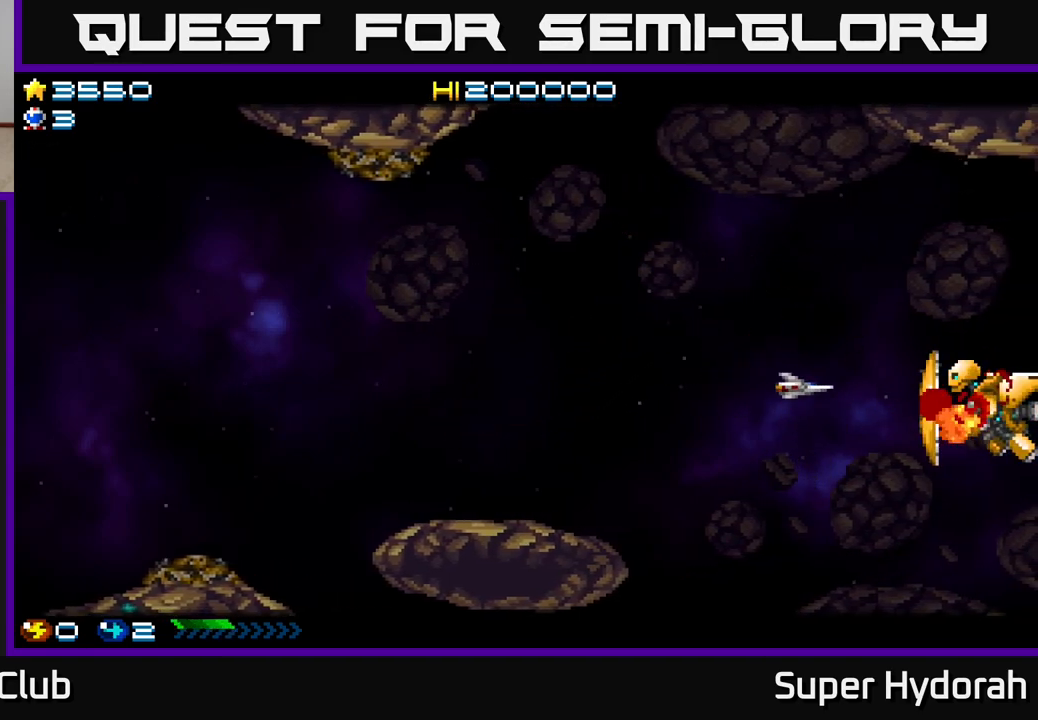
{"buttons": ["A", "DPAD_LEFT"], "left_stick": "center", "events": [[83, "DPAD_LEFT", "up"], [117, "DPAD_RIGHT", "down"], [150, "DPAD_DOWN", "down"], [200, "DPAD_RIGHT", "up"], [217, "DPAD_DOWN", "up"], [233, "DPAD_LEFT", "down"]]}
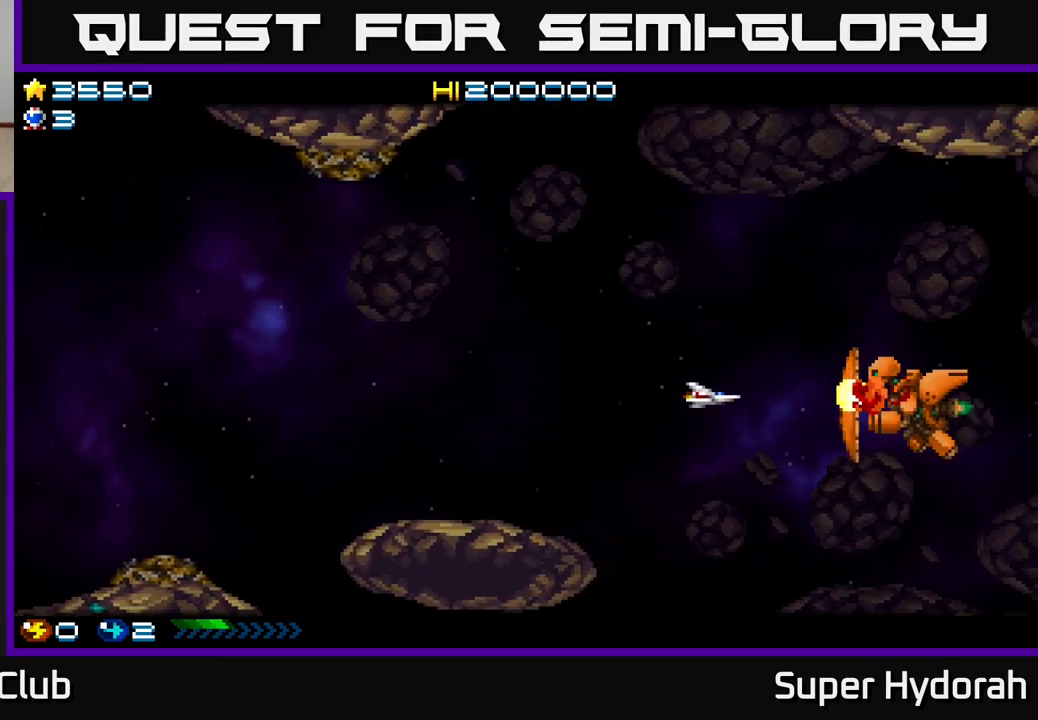
{"buttons": ["A", "DPAD_LEFT"], "left_stick": "center", "events": [[267, "DPAD_LEFT", "up"], [350, "DPAD_UP", "down"], [400, "DPAD_LEFT", "down"], [500, "DPAD_UP", "up"]]}
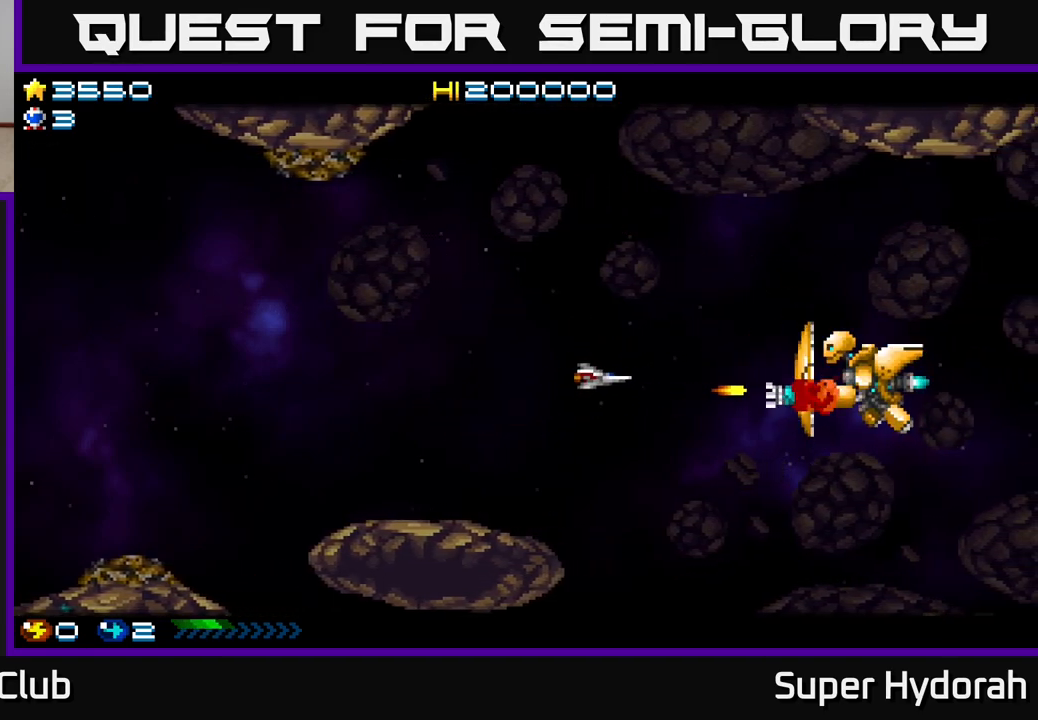
{"buttons": ["A", "DPAD_LEFT"], "left_stick": "center", "events": []}
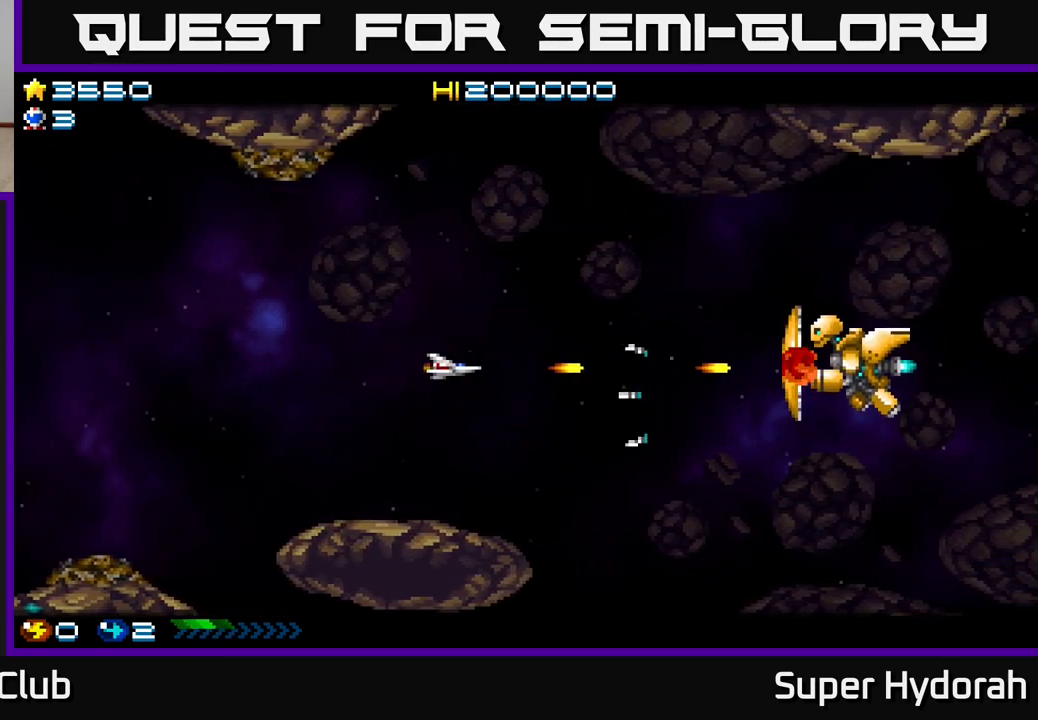
{"buttons": ["A", "DPAD_UP"], "left_stick": "center", "events": [[17, "DPAD_LEFT", "up"], [317, "DPAD_RIGHT", "down"], [333, "DPAD_UP", "down"], [467, "DPAD_RIGHT", "up"]]}
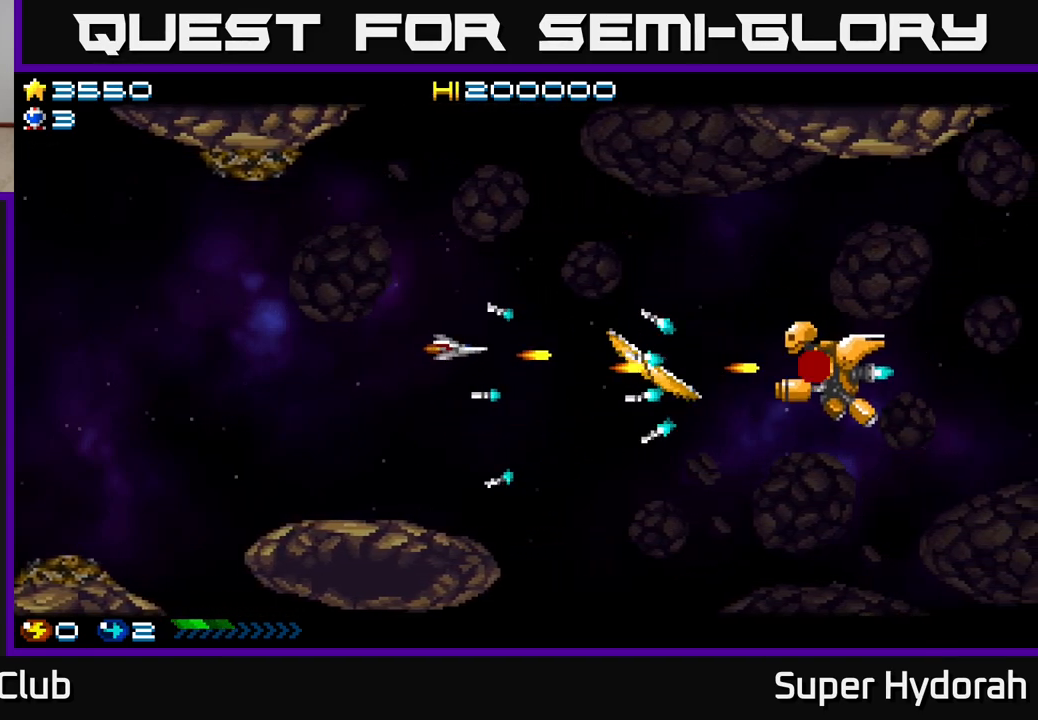
{"buttons": ["A"], "left_stick": "center", "events": [[33, "DPAD_LEFT", "down"], [83, "DPAD_UP", "up"], [167, "DPAD_DOWN", "down"], [167, "DPAD_LEFT", "up"], [300, "DPAD_DOWN", "up"], [300, "DPAD_LEFT", "down"], [400, "DPAD_LEFT", "up"]]}
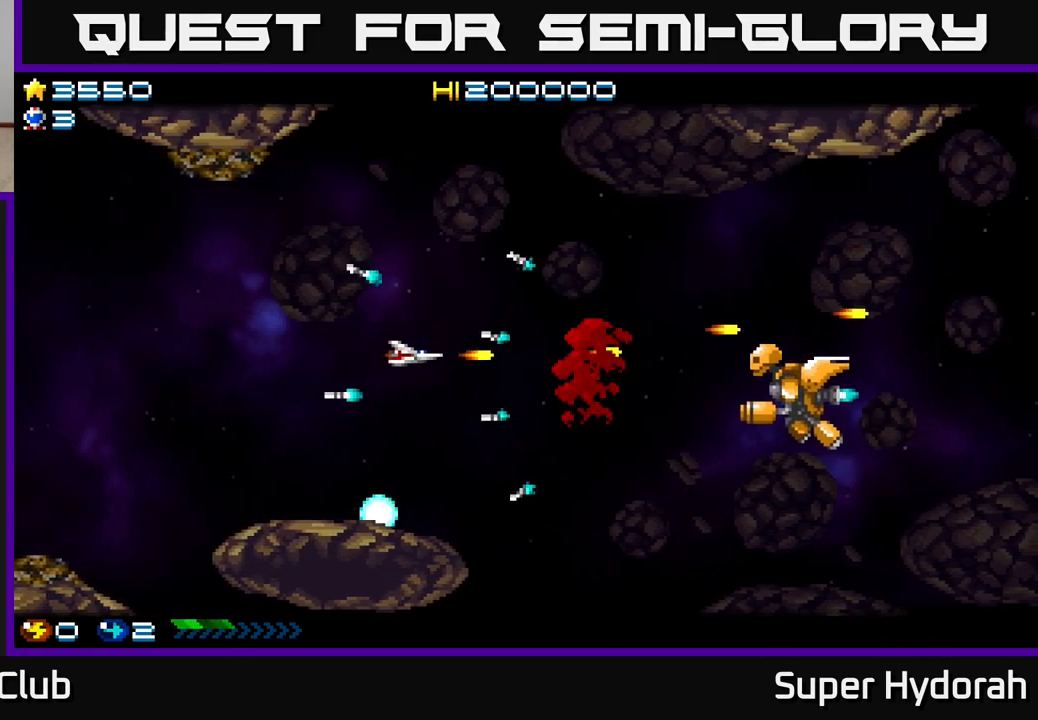
{"buttons": ["A", "DPAD_RIGHT"], "left_stick": "center", "events": [[100, "DPAD_DOWN", "down"], [150, "DPAD_RIGHT", "down"], [200, "DPAD_DOWN", "up"]]}
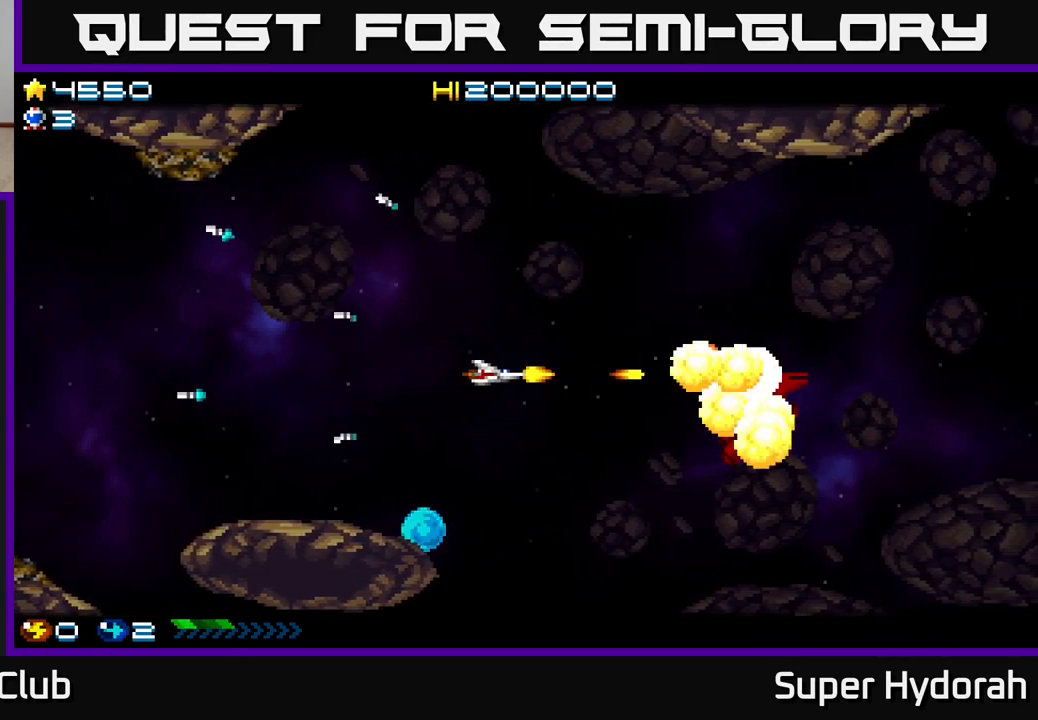
{"buttons": ["A", "DPAD_RIGHT"], "left_stick": "center", "events": []}
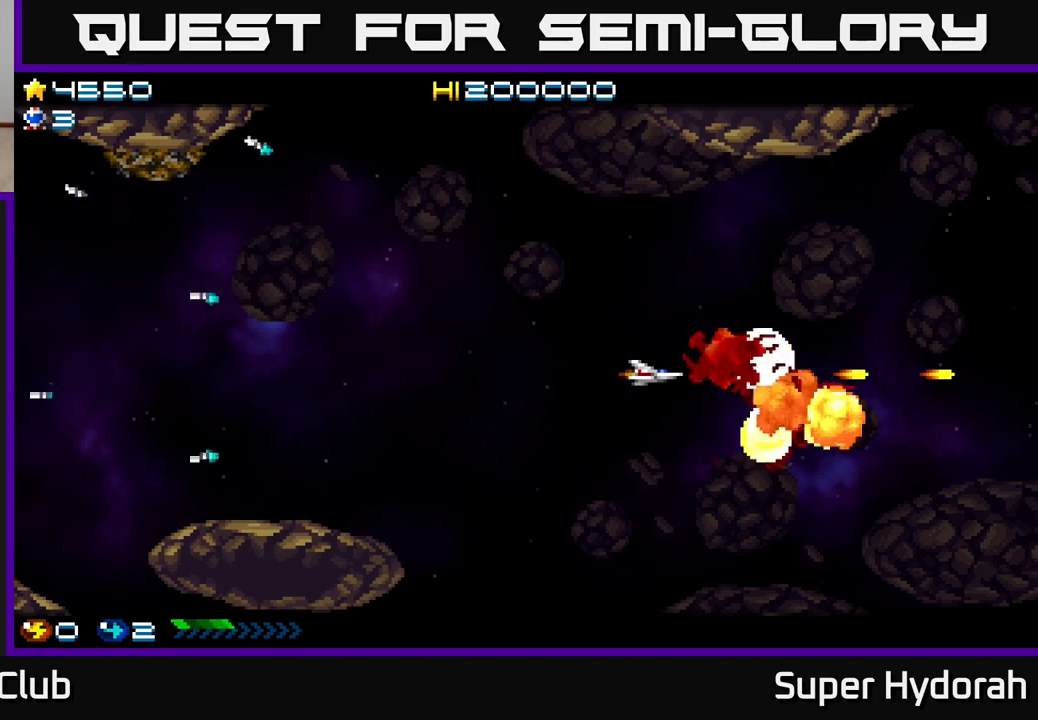
{"buttons": ["A", "DPAD_DOWN"], "left_stick": "center", "events": [[183, "DPAD_DOWN", "down"], [417, "DPAD_DOWN", "up"], [433, "DPAD_DOWN", "down"], [467, "DPAD_RIGHT", "up"]]}
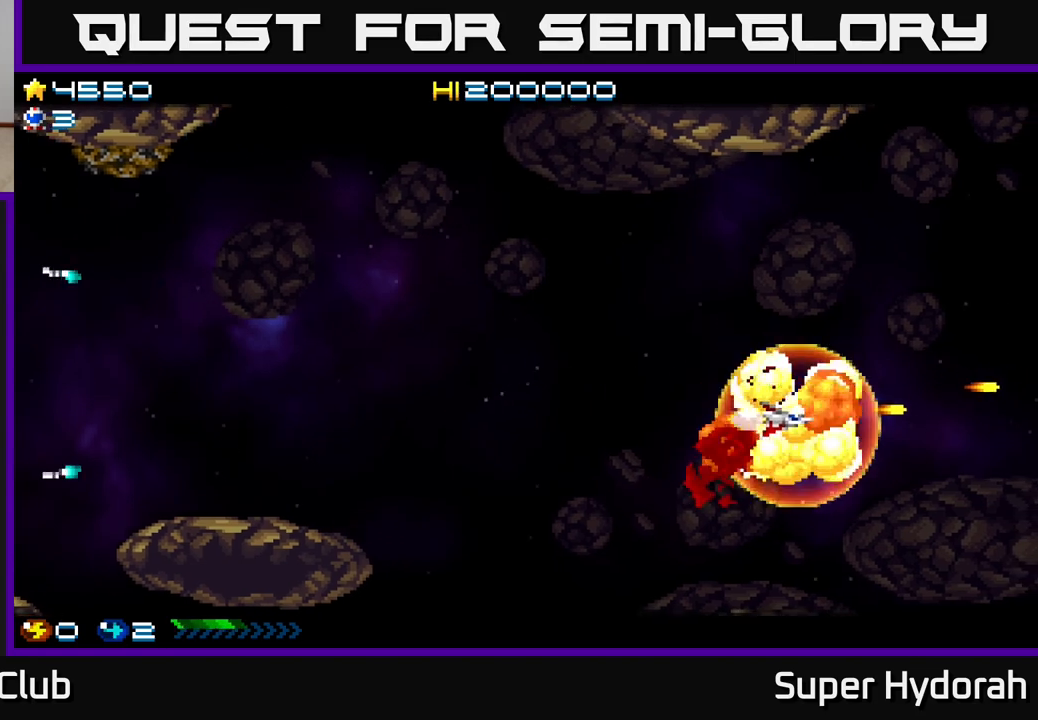
{"buttons": ["A", "DPAD_UP"], "left_stick": "center", "events": [[17, "DPAD_LEFT", "down"], [83, "DPAD_DOWN", "up"], [150, "DPAD_UP", "down"], [300, "DPAD_LEFT", "up"]]}
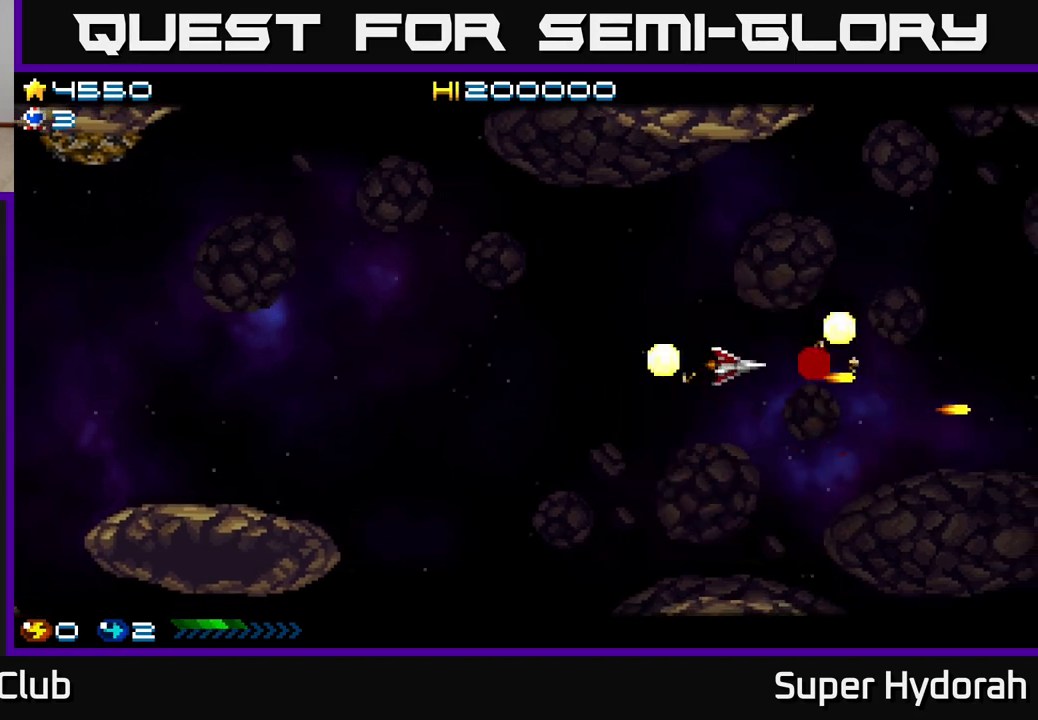
{"buttons": ["A", "DPAD_UP"], "left_stick": "center", "events": []}
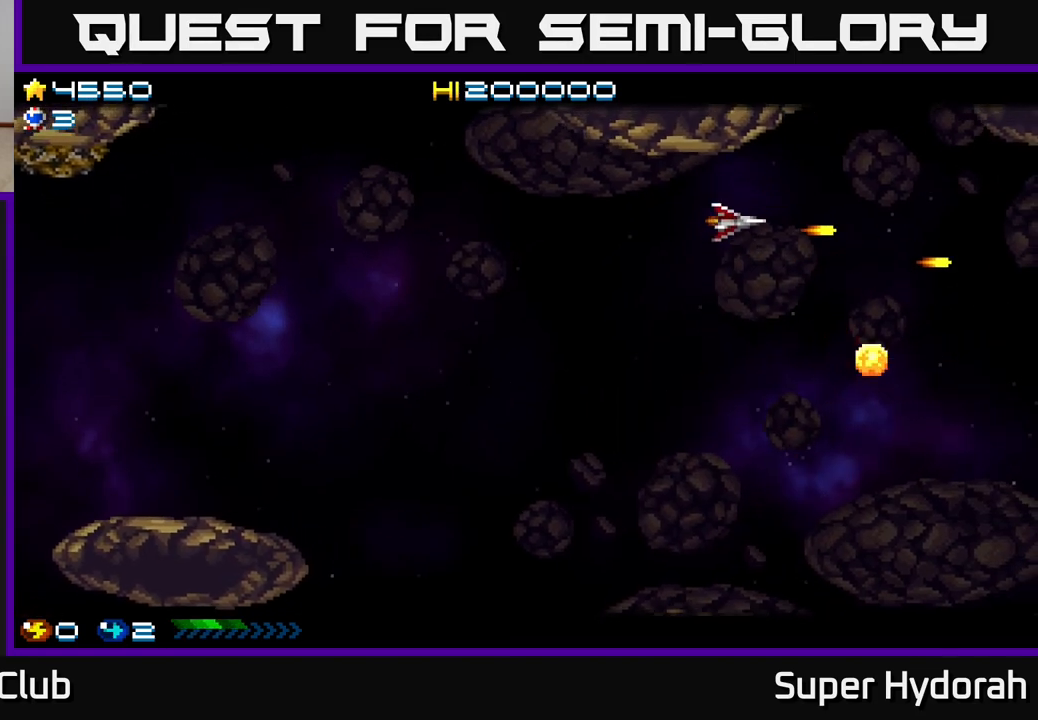
{"buttons": ["A", "DPAD_DOWN"], "left_stick": "center", "events": [[33, "DPAD_UP", "up"], [83, "DPAD_DOWN", "down"]]}